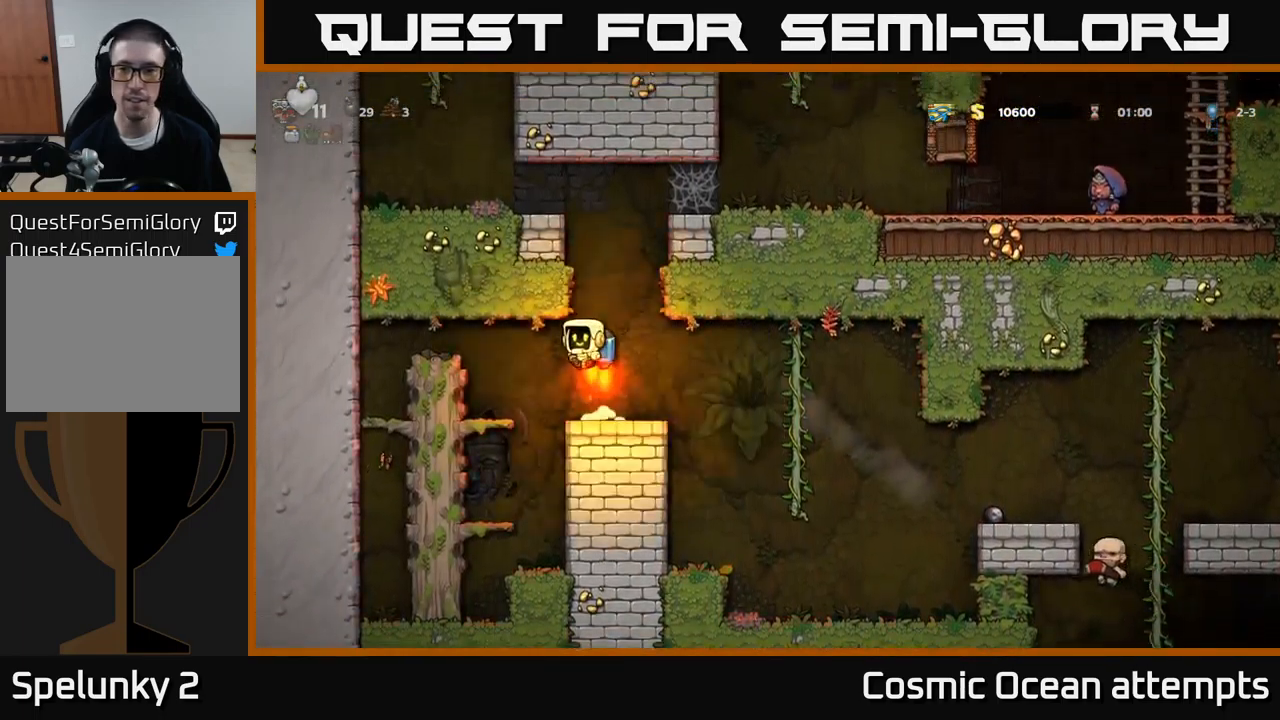
Gameplay with a controller (Xbox layout); each line is a JSON object with the inputs held at the frame after it. "events" lists button and stick changes between this image and that frame as [ms after this image, input, new state], when the widget could be followed in between. Not read: L1 right_stick.
{"buttons": ["A", "DPAD_RIGHT"], "left_stick": "center", "events": [[350, "DPAD_RIGHT", "down"]]}
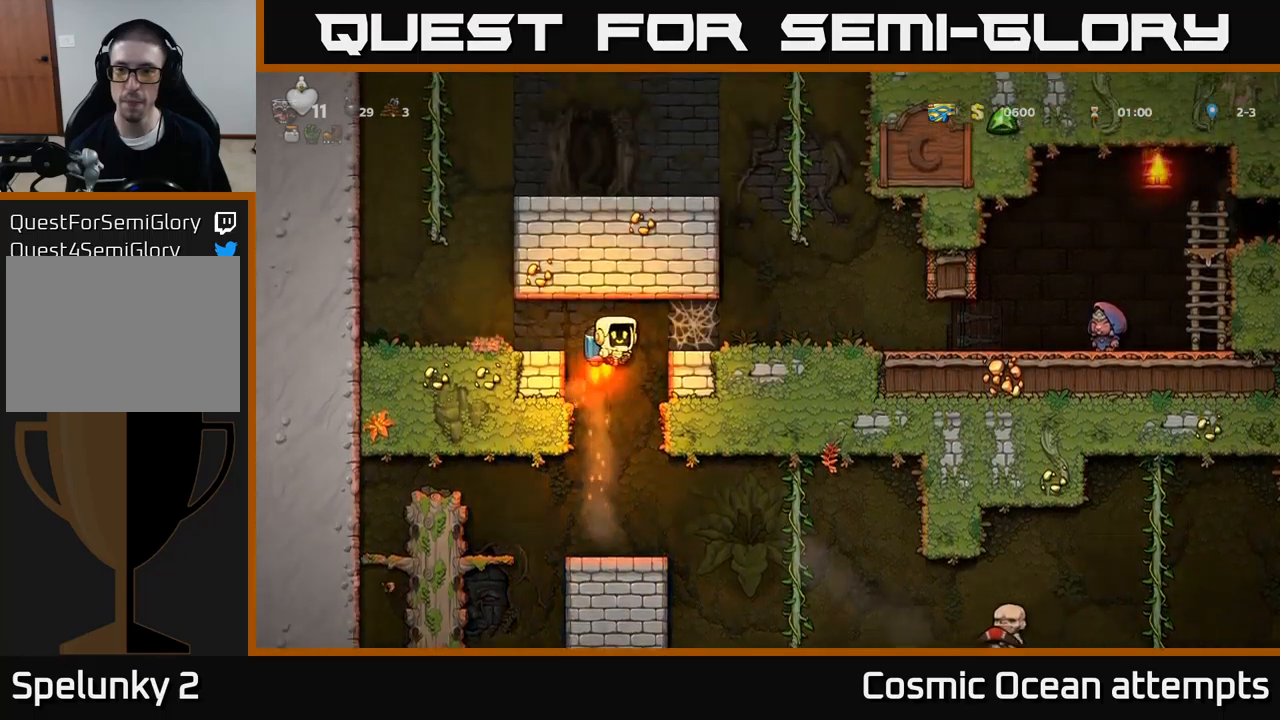
{"buttons": ["A", "DPAD_RIGHT"], "left_stick": "center", "events": [[117, "A", "up"], [300, "A", "down"], [383, "A", "up"], [450, "A", "down"]]}
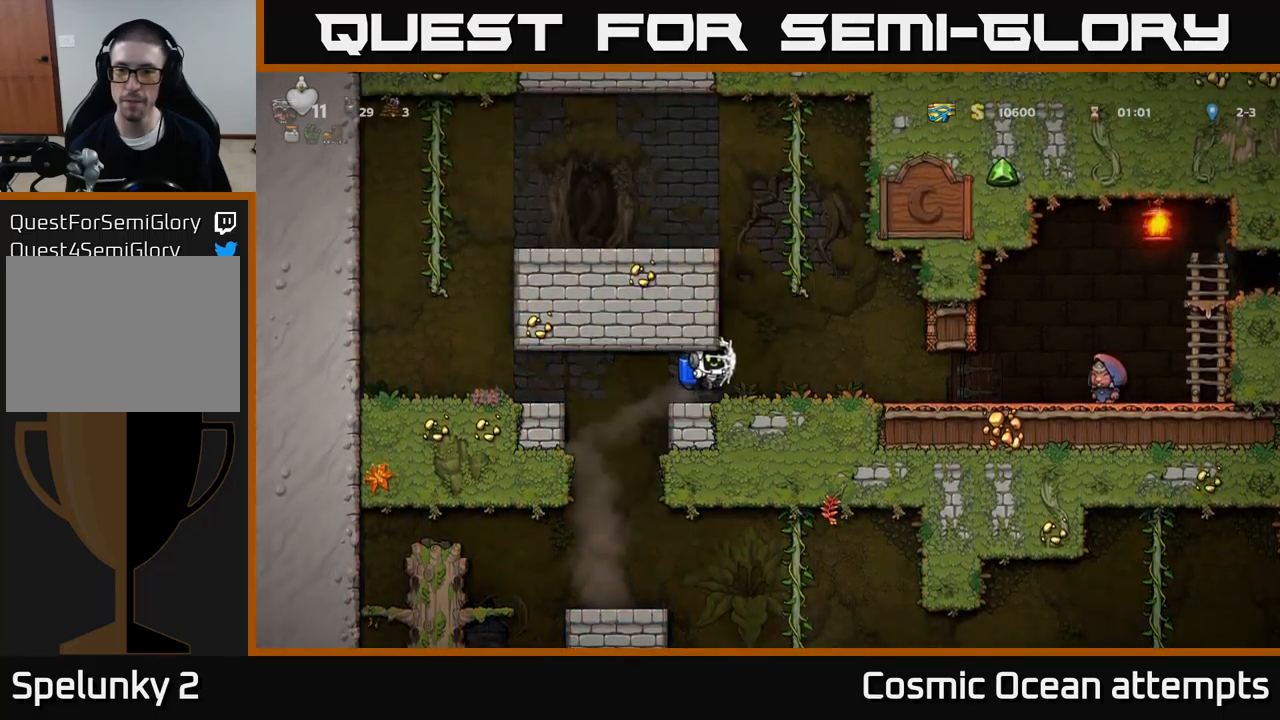
{"buttons": ["DPAD_RIGHT"], "left_stick": "center", "events": [[50, "A", "up"]]}
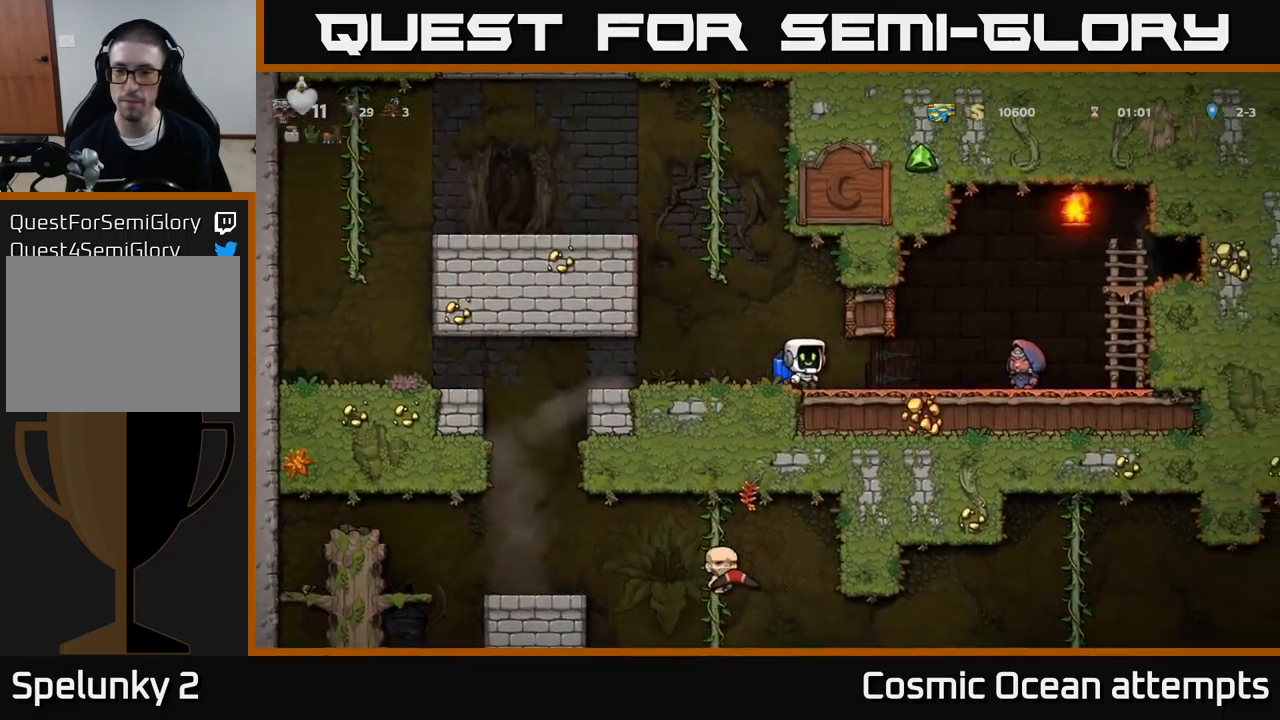
{"buttons": ["L2", "DPAD_RIGHT"], "left_stick": "center", "events": [[450, "L2", "down"]]}
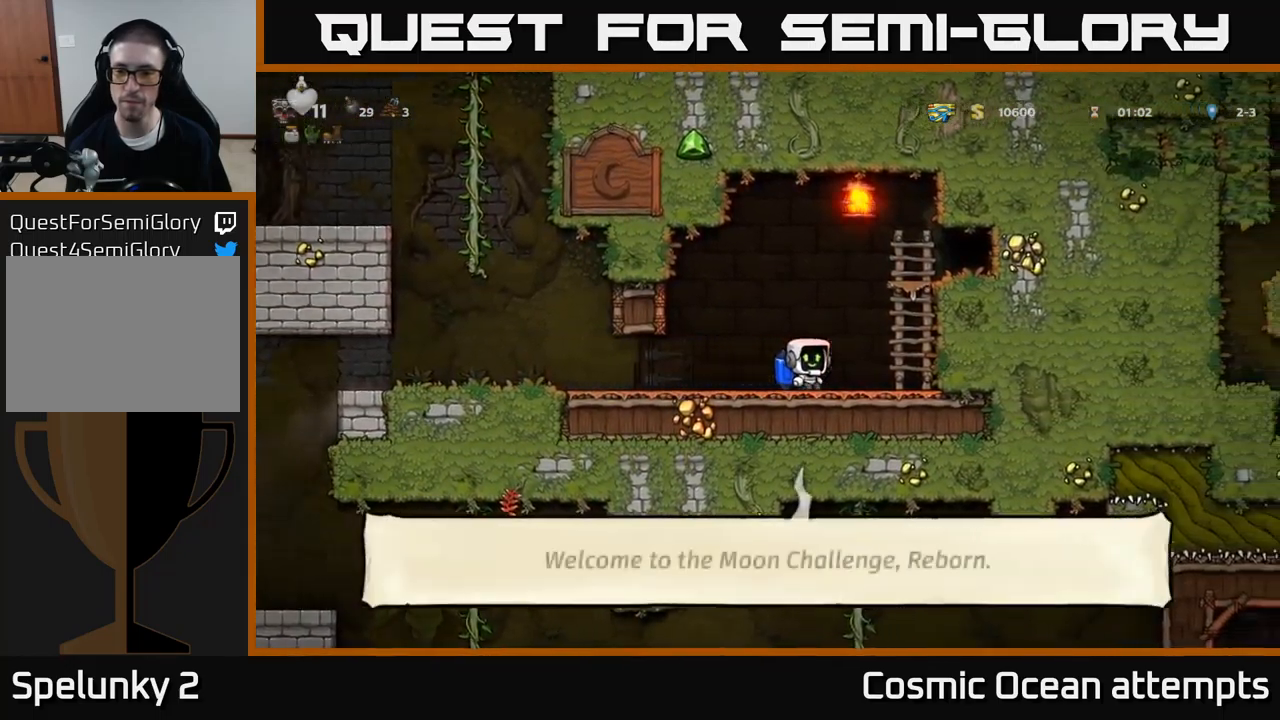
{"buttons": ["DPAD_RIGHT"], "left_stick": "center", "events": [[33, "A", "down"], [33, "L2", "up"], [150, "A", "up"], [217, "A", "down"], [333, "A", "up"]]}
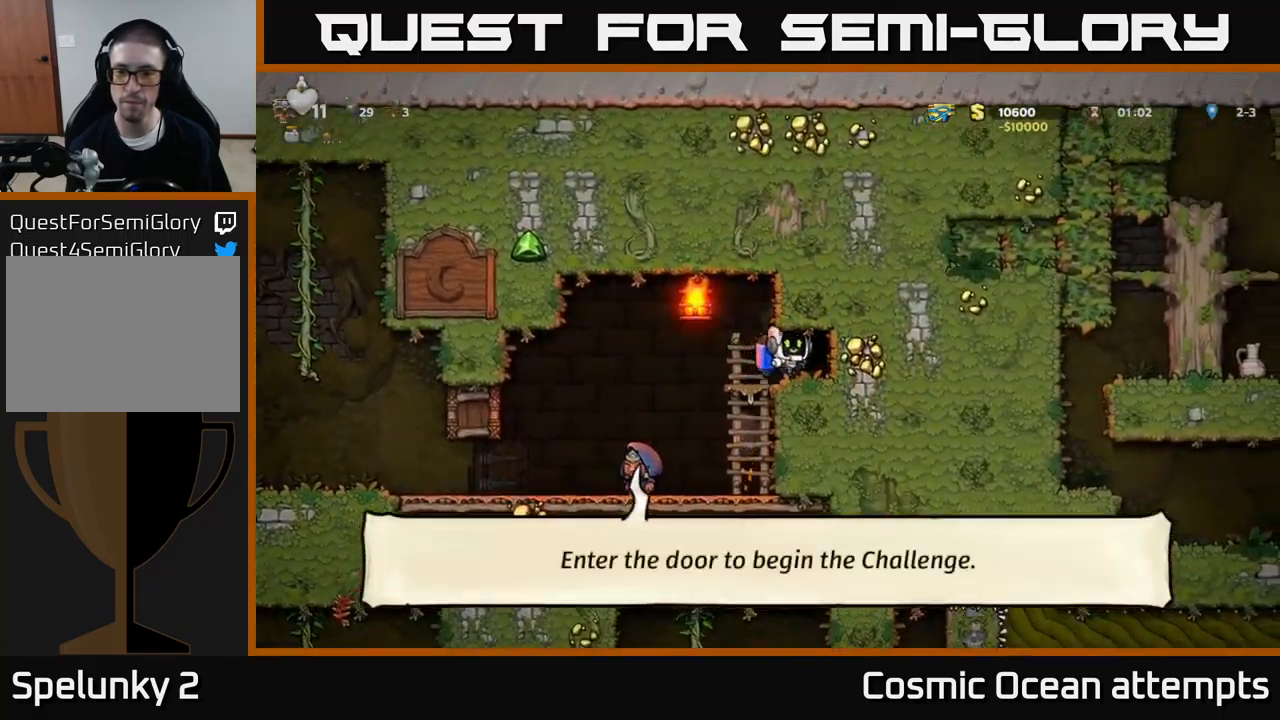
{"buttons": ["L2"], "left_stick": "center", "events": [[67, "DPAD_RIGHT", "up"], [167, "L2", "down"], [300, "L2", "up"], [450, "L2", "down"]]}
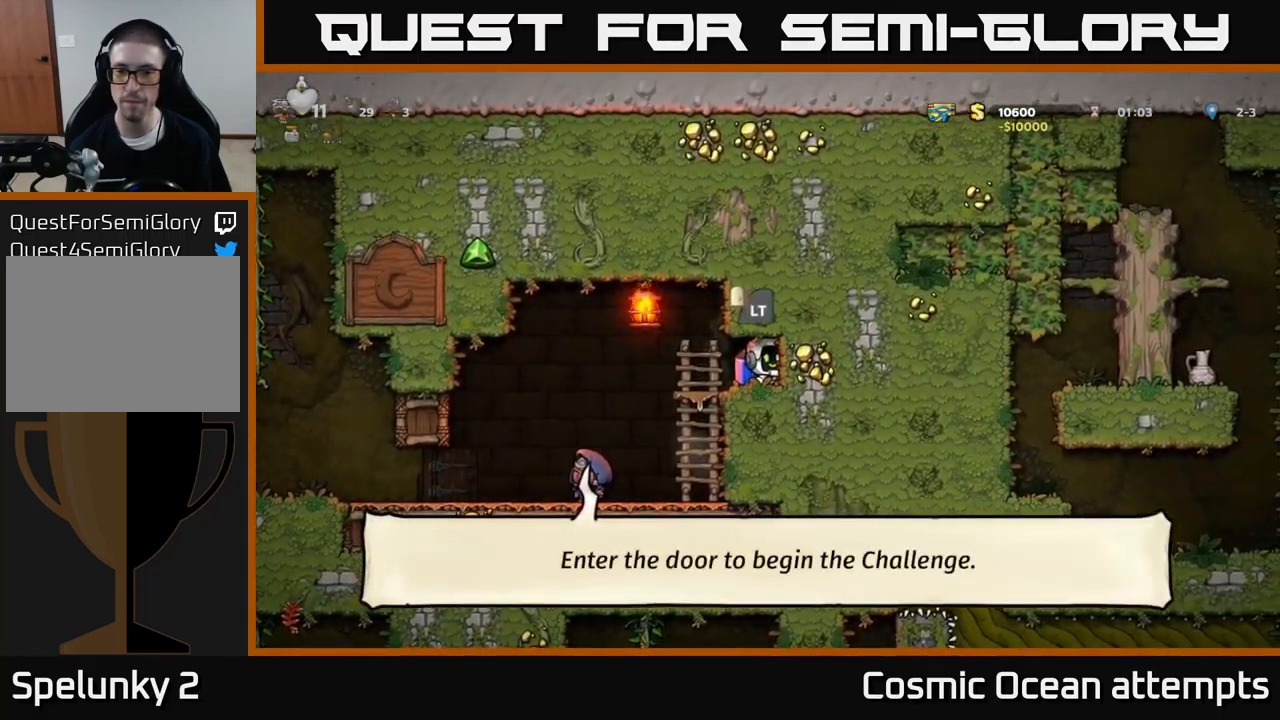
{"buttons": [], "left_stick": "center", "events": [[33, "L2", "up"], [100, "L2", "down"], [183, "L2", "up"], [267, "L2", "down"], [350, "L2", "up"], [450, "L2", "down"], [500, "L2", "up"]]}
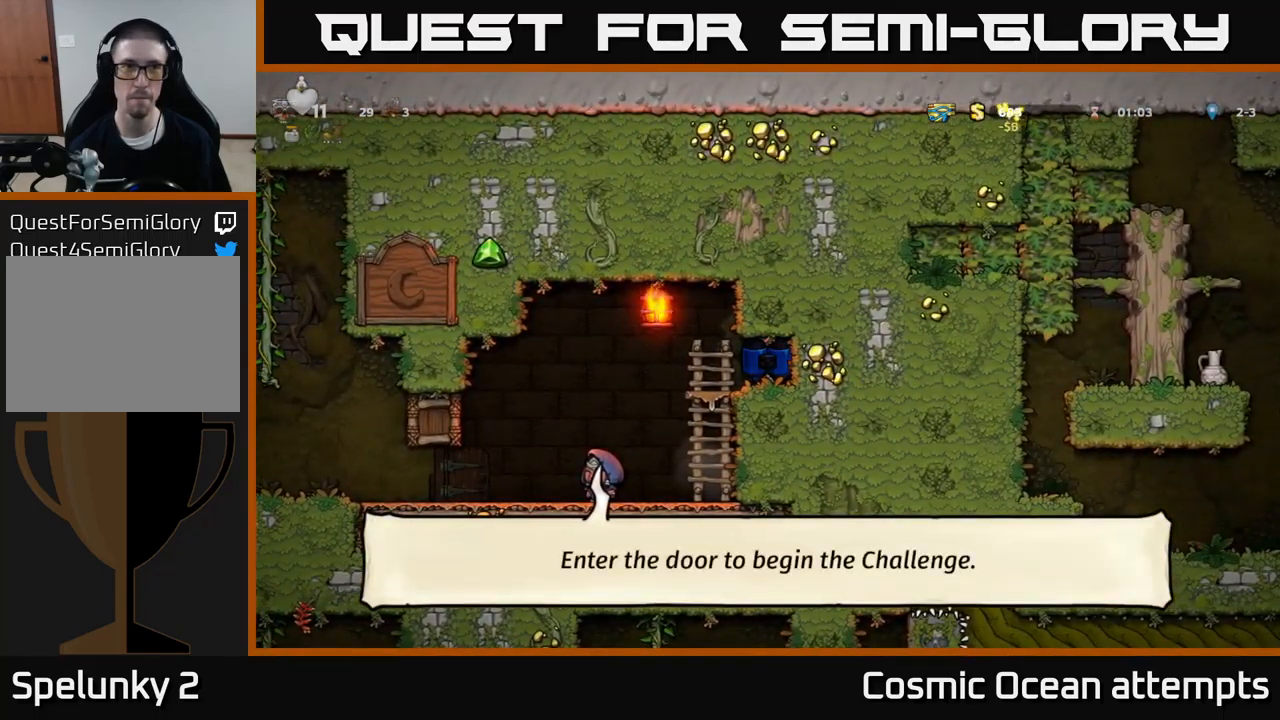
{"buttons": [], "left_stick": "center", "events": [[83, "L2", "down"], [183, "L2", "up"]]}
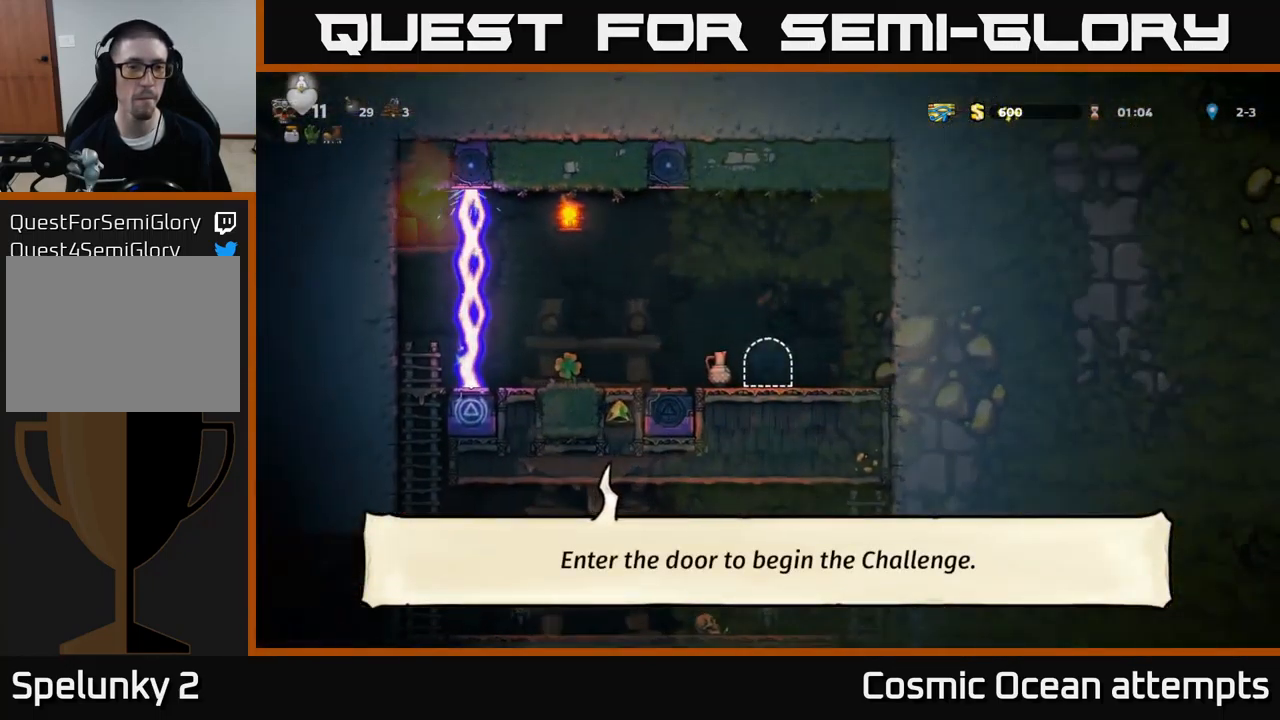
{"buttons": [], "left_stick": "center", "events": []}
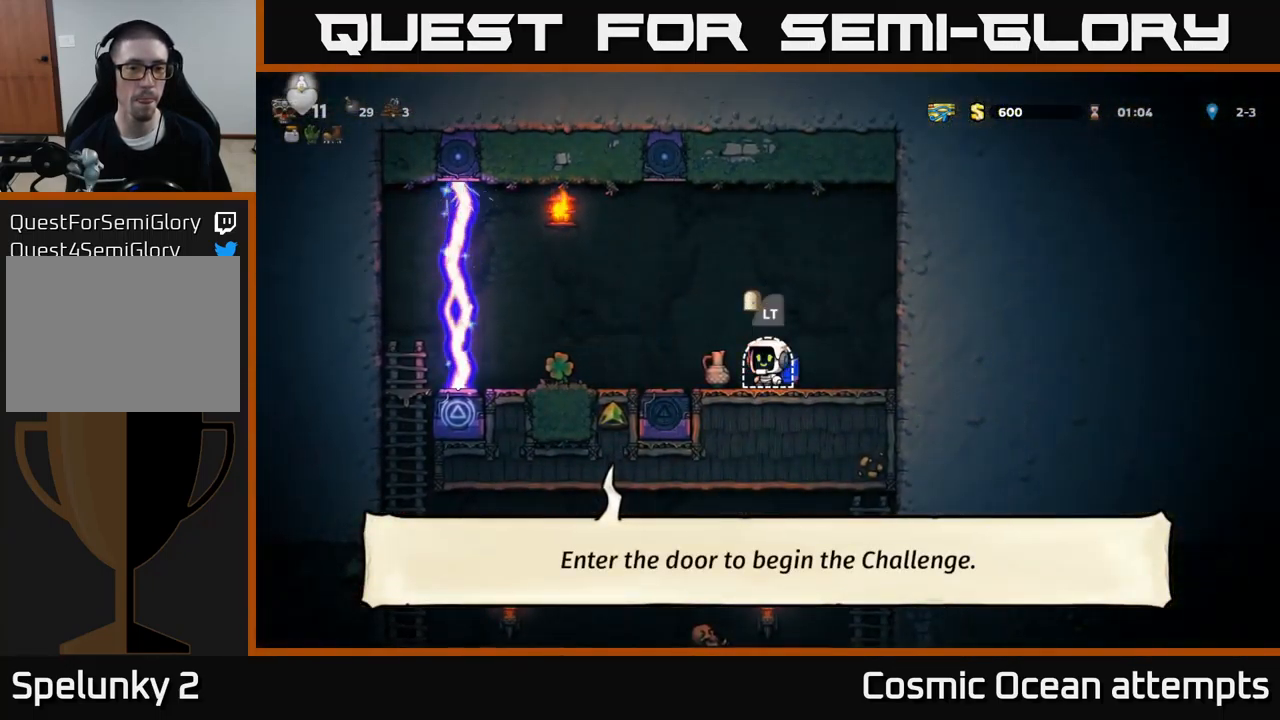
{"buttons": [], "left_stick": "center", "events": [[67, "DPAD_LEFT", "down"], [217, "DPAD_DOWN", "down"], [233, "DPAD_LEFT", "up"], [283, "DPAD_RIGHT", "down"], [283, "X", "down"], [350, "DPAD_RIGHT", "up"], [383, "DPAD_DOWN", "up"], [433, "X", "up"]]}
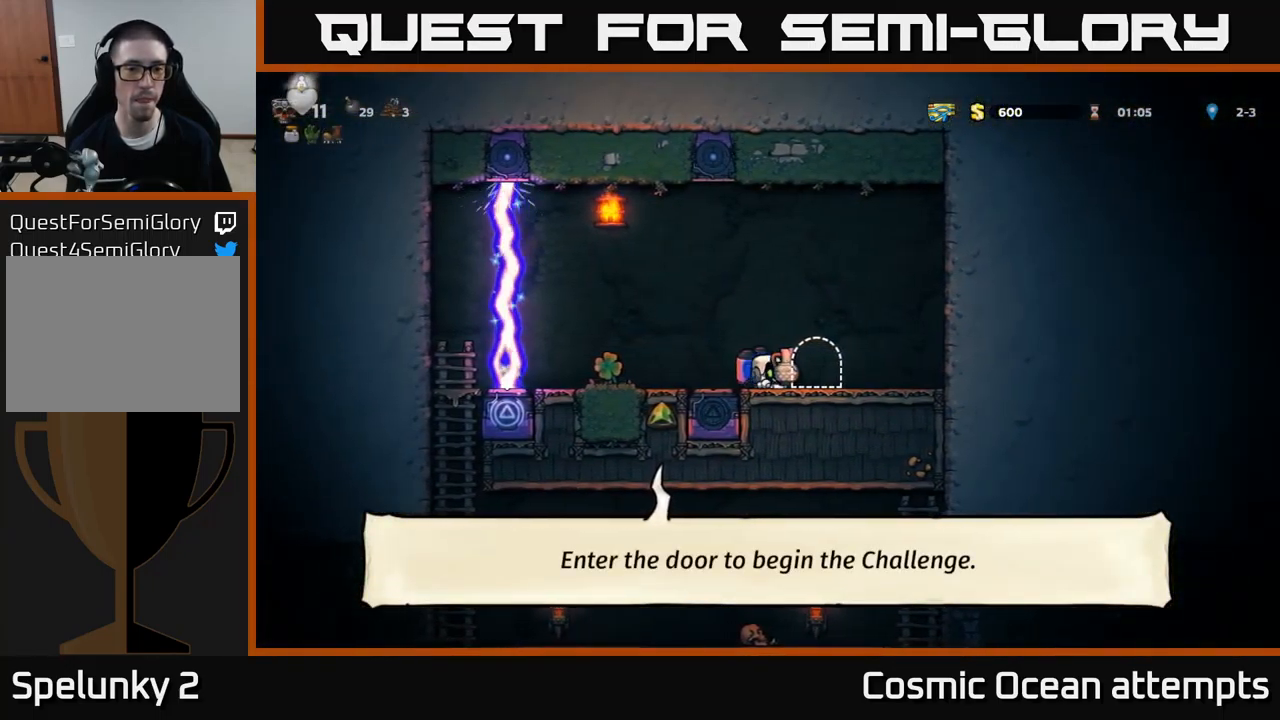
{"buttons": [], "left_stick": "center", "events": [[284, "DPAD_LEFT", "down"], [334, "DPAD_LEFT", "up"], [417, "X", "down"], [484, "X", "up"]]}
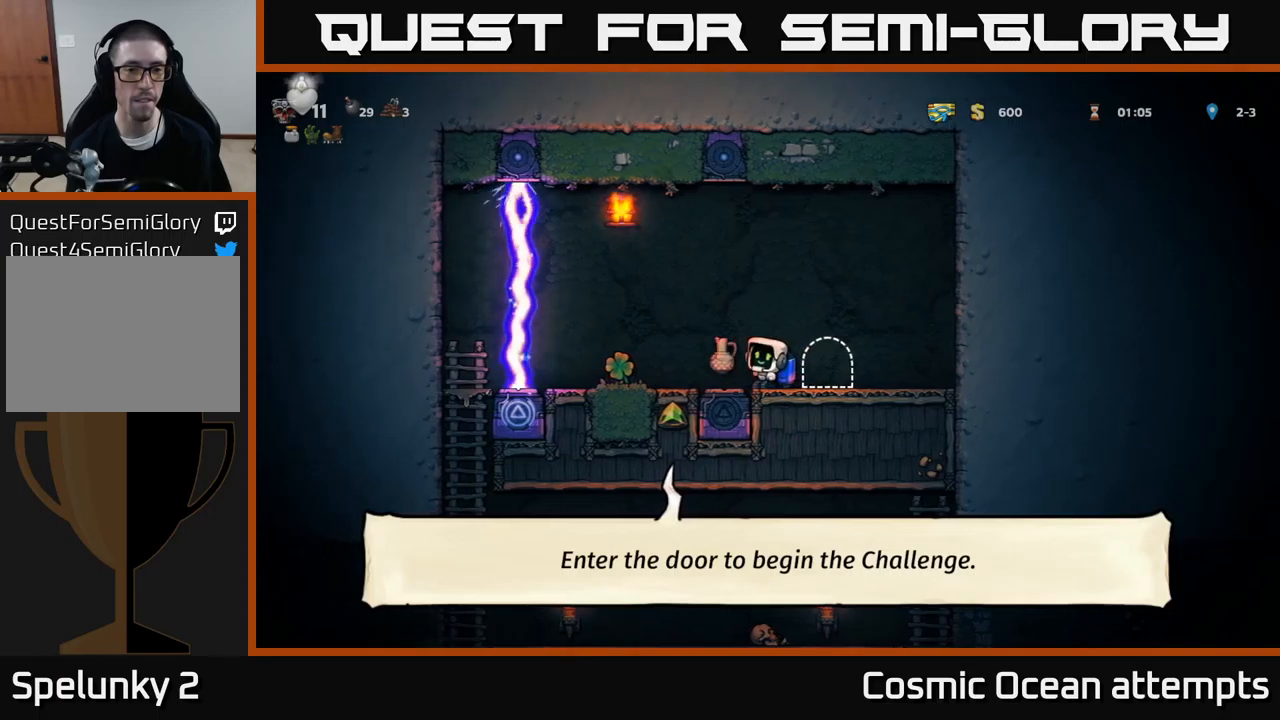
{"buttons": ["DPAD_LEFT"], "left_stick": "center", "events": [[400, "A", "down"], [417, "DPAD_LEFT", "down"], [500, "A", "up"]]}
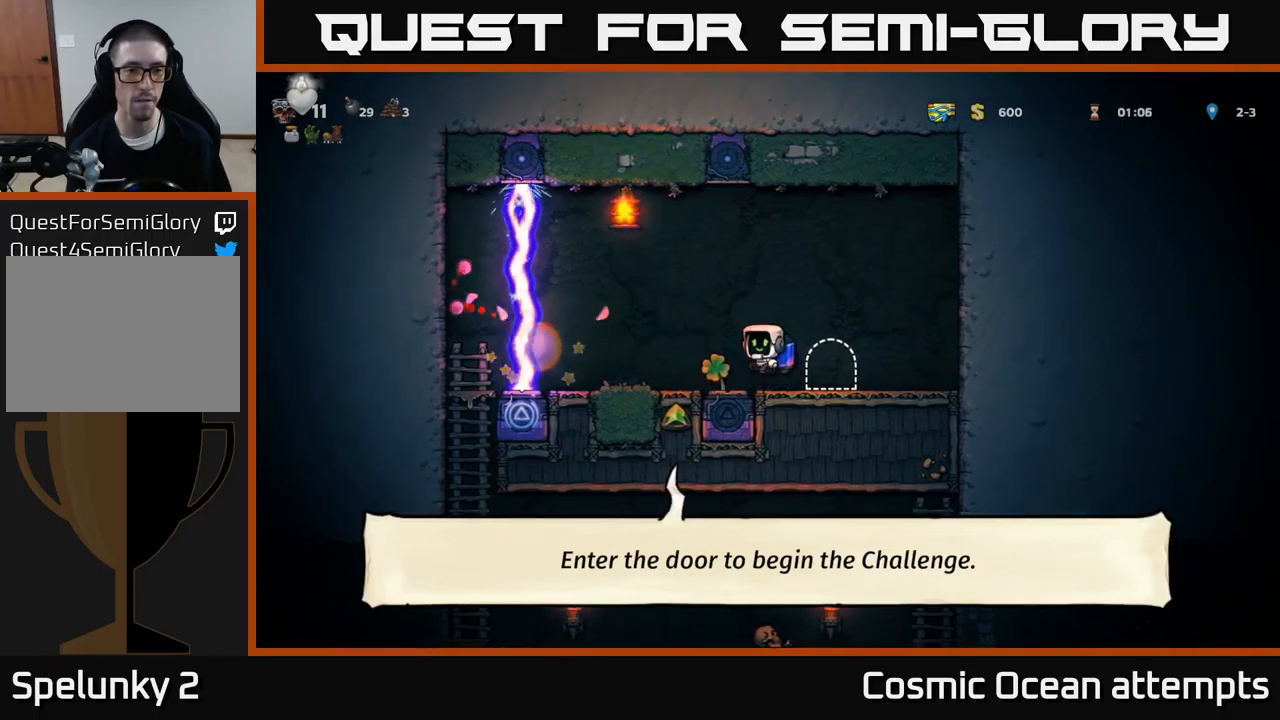
{"buttons": [], "left_stick": "center", "events": [[167, "DPAD_LEFT", "up"], [284, "DPAD_RIGHT", "down"], [500, "DPAD_RIGHT", "up"]]}
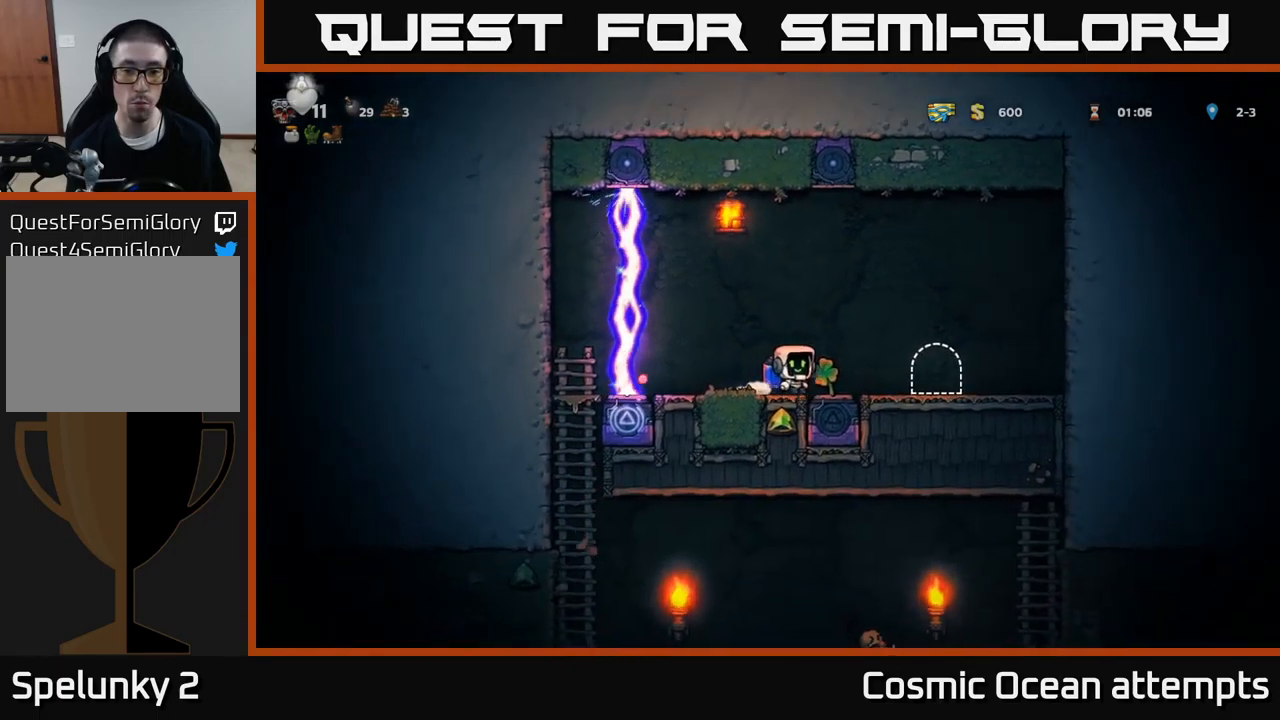
{"buttons": [], "left_stick": "center", "events": [[34, "DPAD_LEFT", "down"], [284, "DPAD_LEFT", "up"]]}
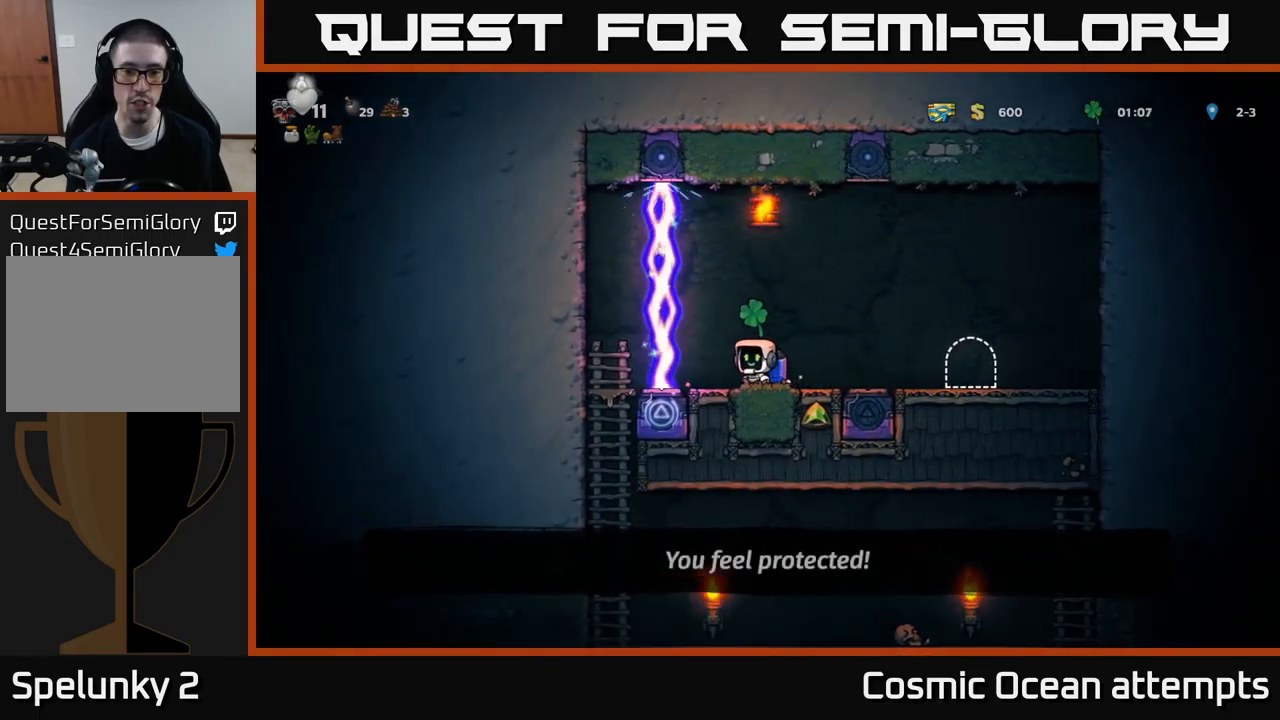
{"buttons": [], "left_stick": "center", "events": []}
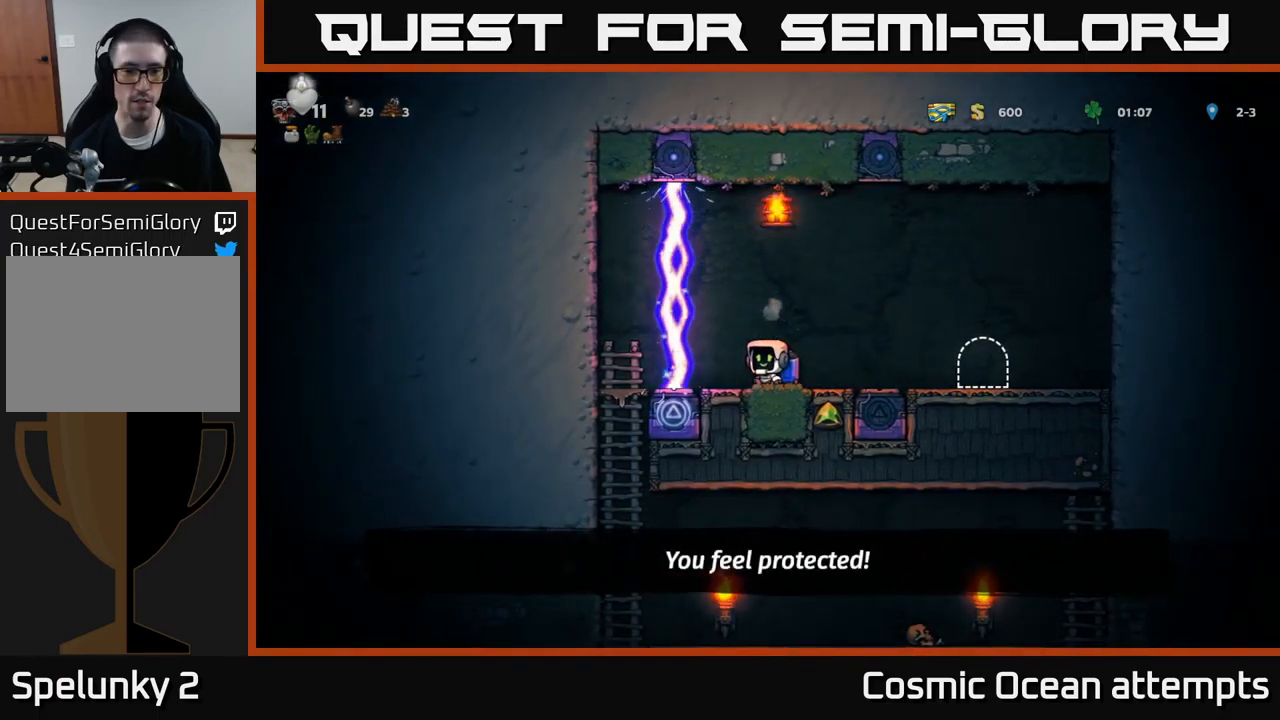
{"buttons": [], "left_stick": "center", "events": []}
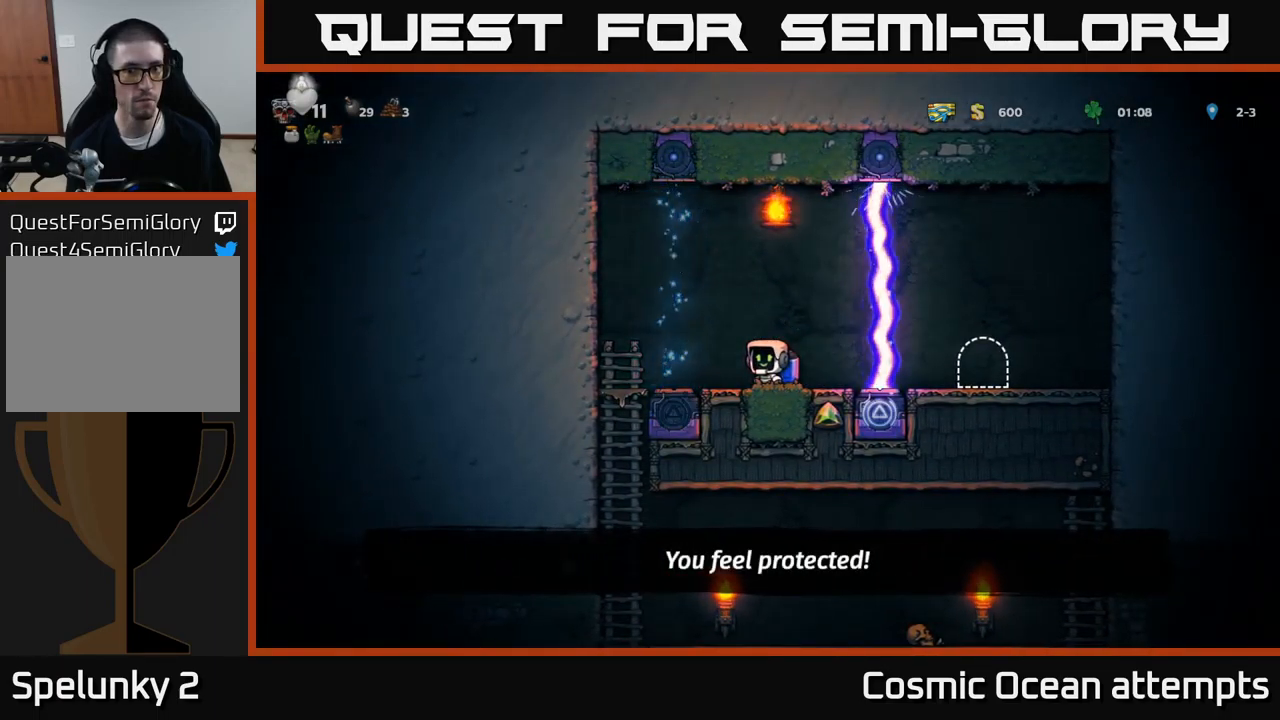
{"buttons": ["DPAD_LEFT"], "left_stick": "center", "events": [[184, "DPAD_LEFT", "down"]]}
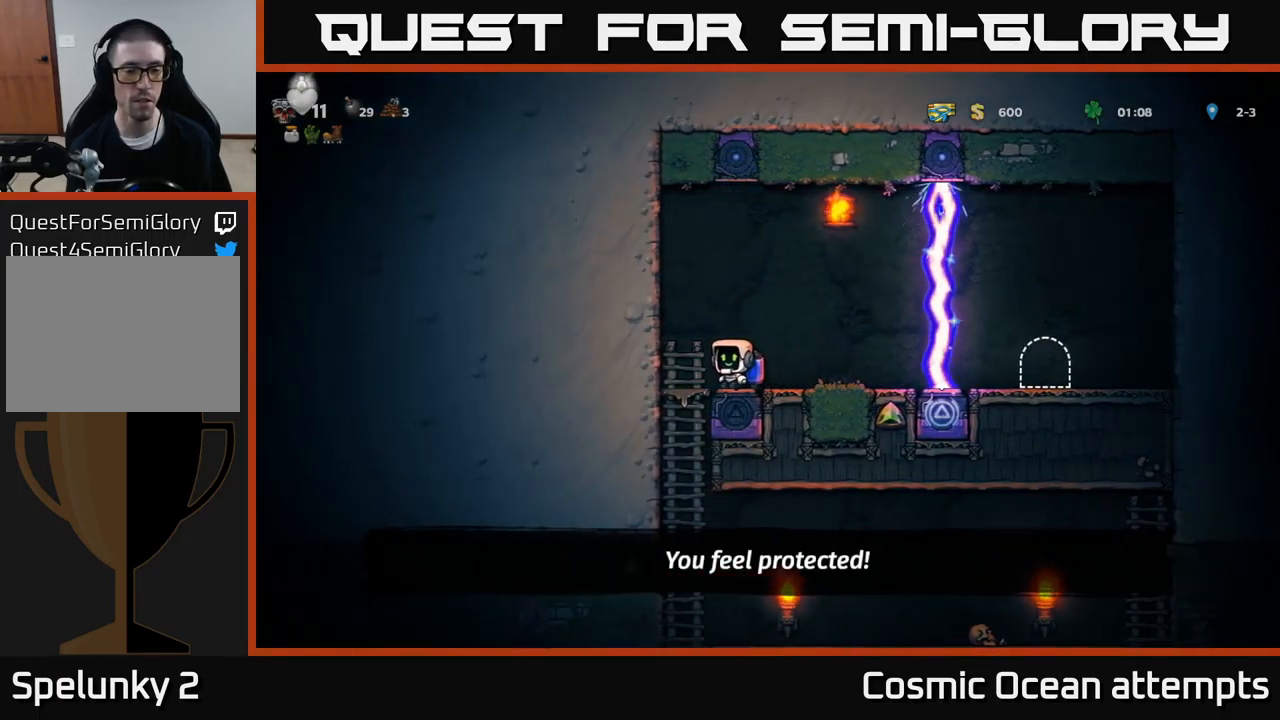
{"buttons": ["DPAD_UP"], "left_stick": "center", "events": [[84, "DPAD_DOWN", "down"], [84, "DPAD_LEFT", "up"], [134, "A", "down"], [250, "A", "up"], [250, "DPAD_DOWN", "up"], [500, "DPAD_UP", "down"]]}
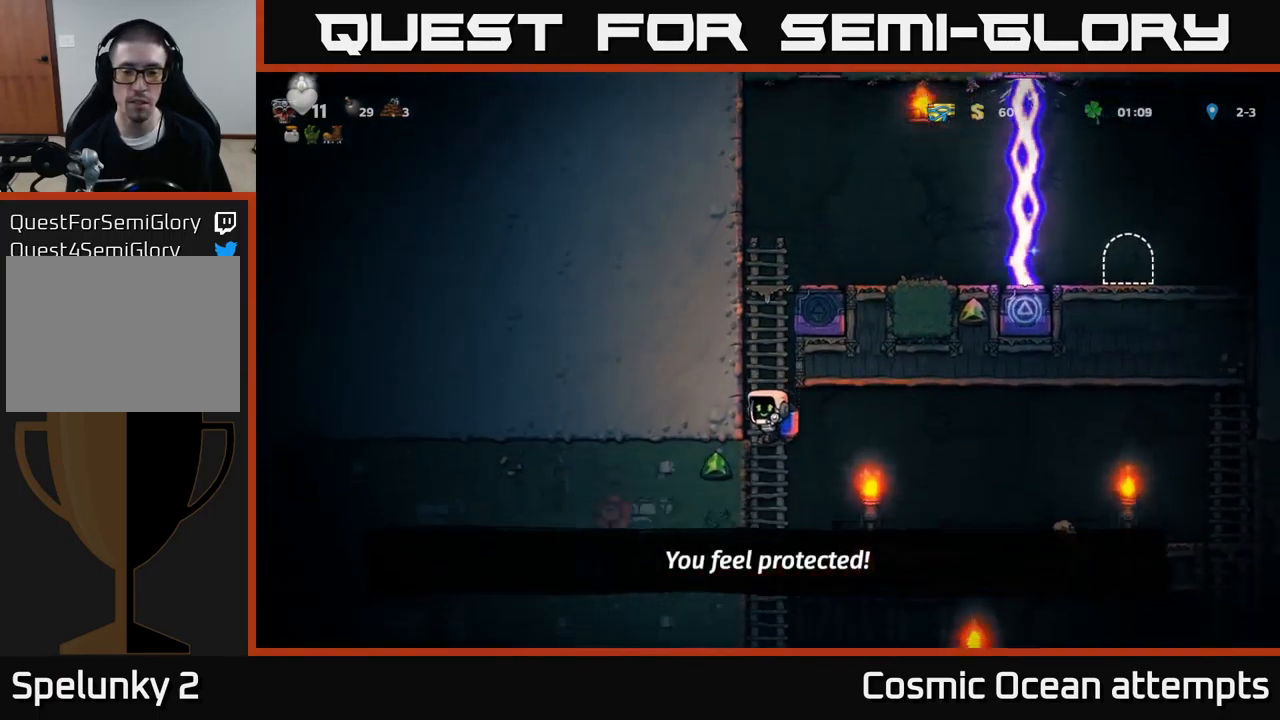
{"buttons": ["DPAD_RIGHT"], "left_stick": "center", "events": [[117, "DPAD_UP", "up"], [150, "DPAD_RIGHT", "down"], [167, "A", "down"], [234, "A", "up"]]}
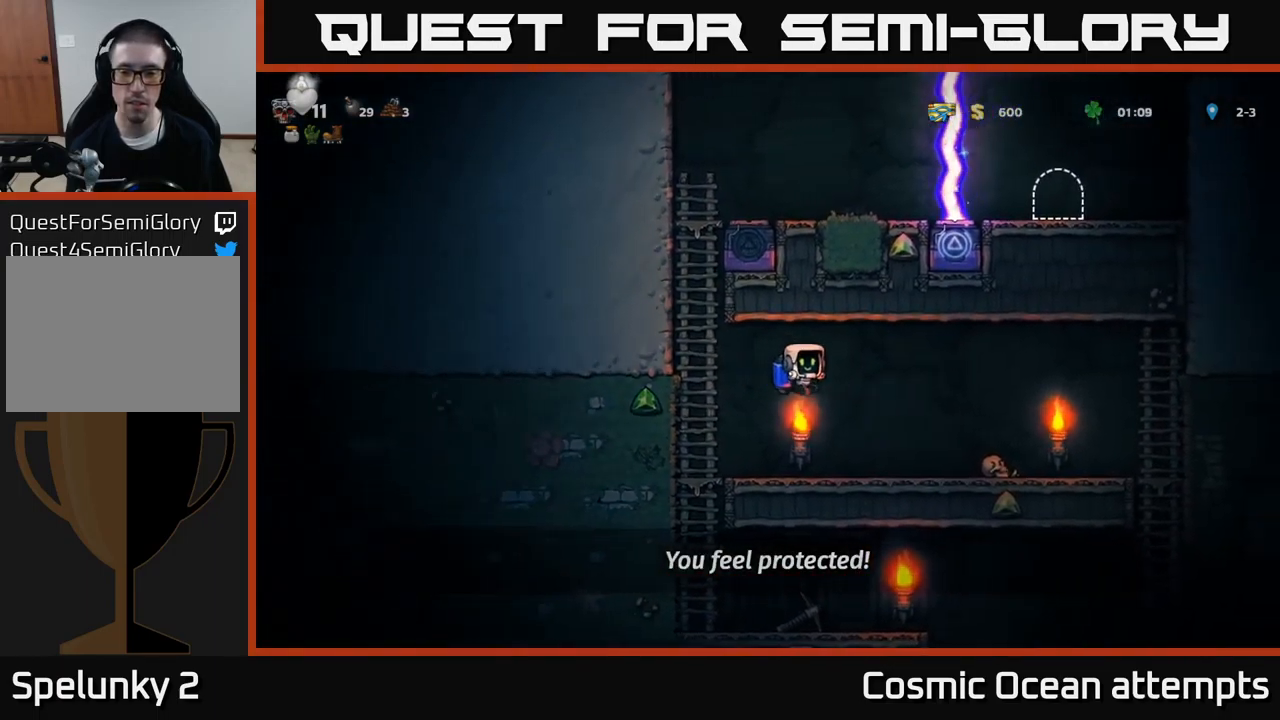
{"buttons": ["X"], "left_stick": "center", "events": [[350, "DPAD_DOWN", "down"], [367, "DPAD_RIGHT", "up"], [434, "X", "down"], [500, "DPAD_DOWN", "up"]]}
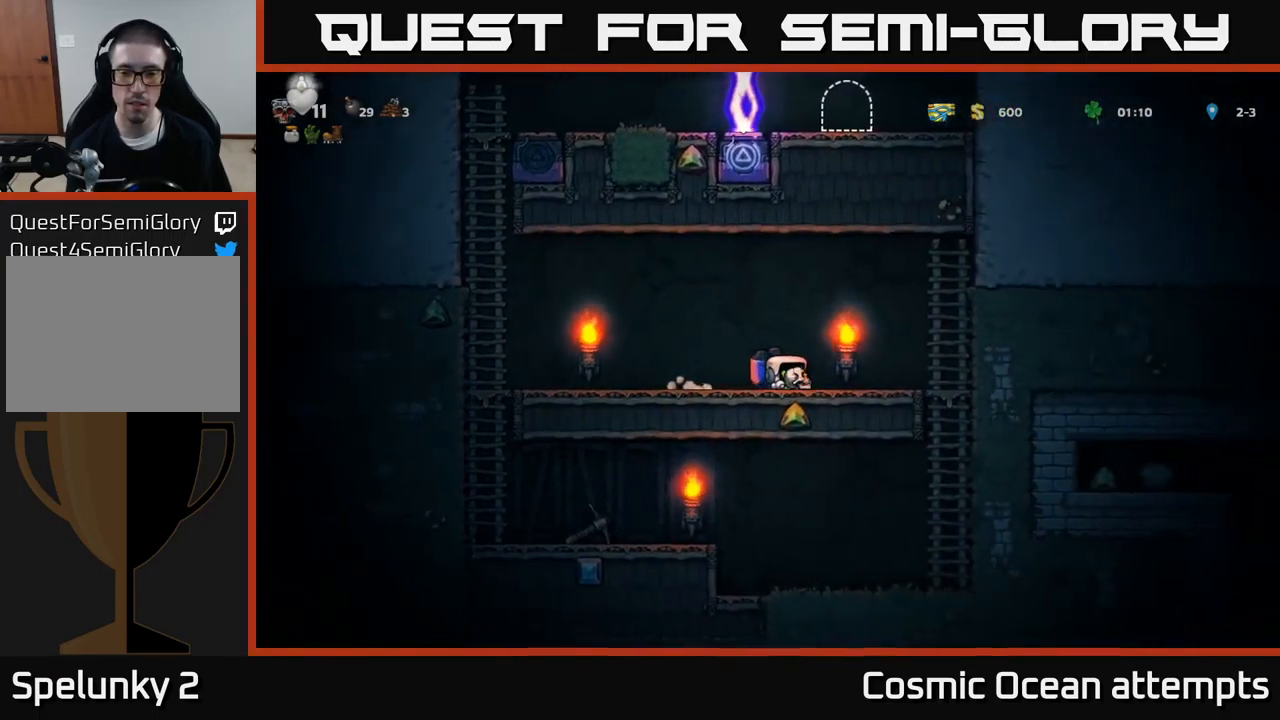
{"buttons": ["DPAD_LEFT"], "left_stick": "center", "events": [[34, "X", "up"], [134, "X", "down"], [200, "X", "up"], [217, "DPAD_LEFT", "down"]]}
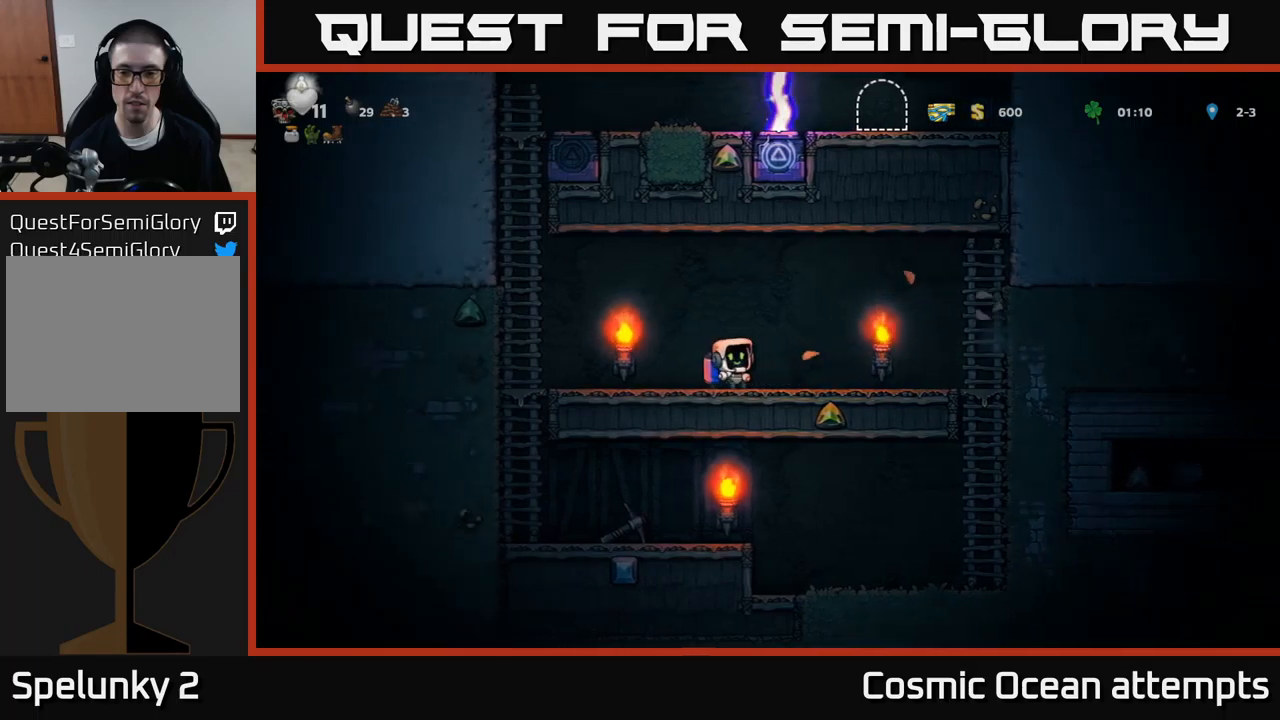
{"buttons": ["DPAD_DOWN"], "left_stick": "center", "events": [[66, "A", "down"], [116, "A", "up"], [416, "DPAD_LEFT", "up"], [433, "DPAD_DOWN", "down"]]}
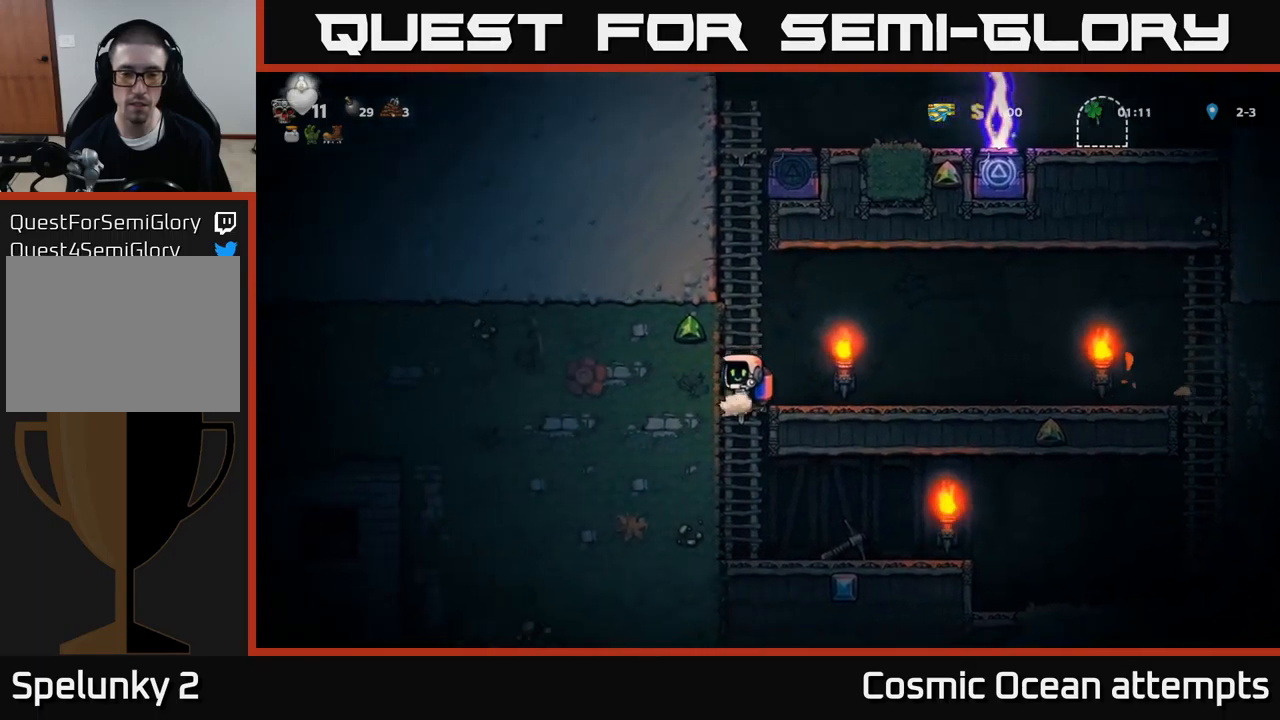
{"buttons": ["DPAD_DOWN"], "left_stick": "center", "events": [[33, "A", "down"], [116, "A", "up"], [133, "DPAD_DOWN", "up"], [250, "DPAD_RIGHT", "down"], [433, "DPAD_DOWN", "down"], [450, "DPAD_RIGHT", "up"]]}
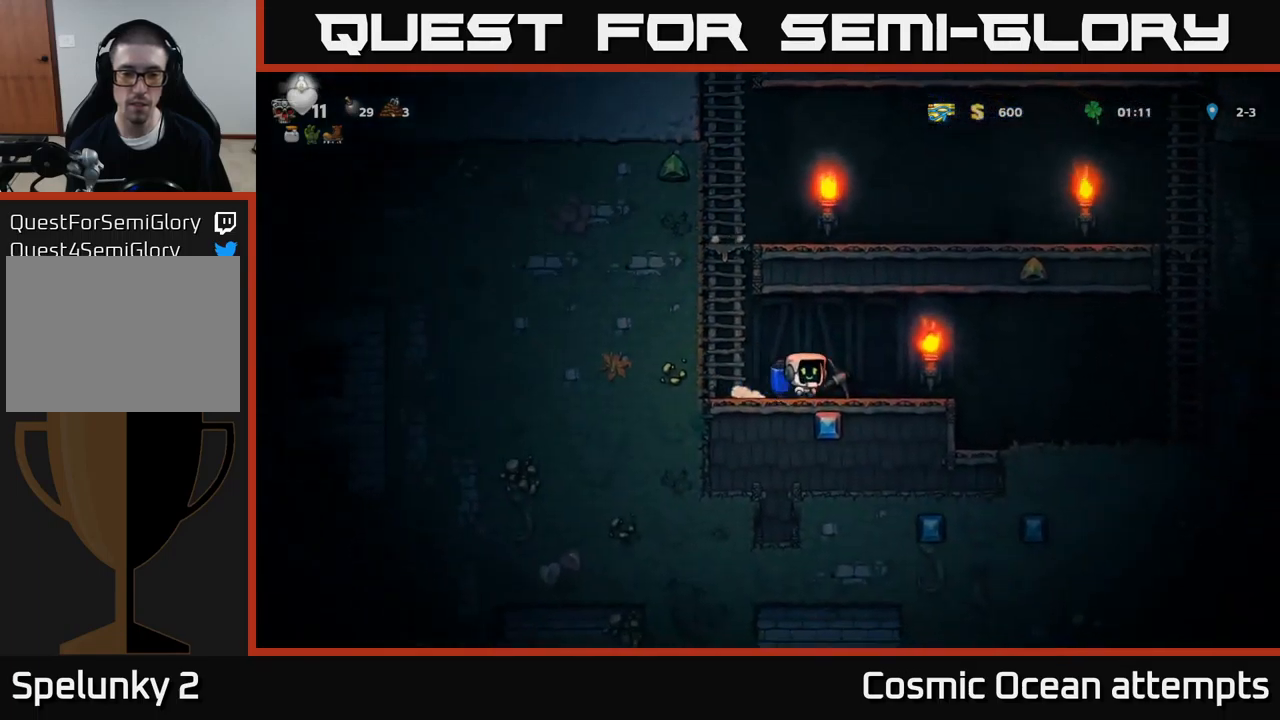
{"buttons": ["DPAD_LEFT"], "left_stick": "center", "events": [[16, "X", "down"], [83, "DPAD_DOWN", "up"], [100, "X", "up"], [200, "DPAD_RIGHT", "down"], [466, "DPAD_RIGHT", "up"], [483, "DPAD_LEFT", "down"]]}
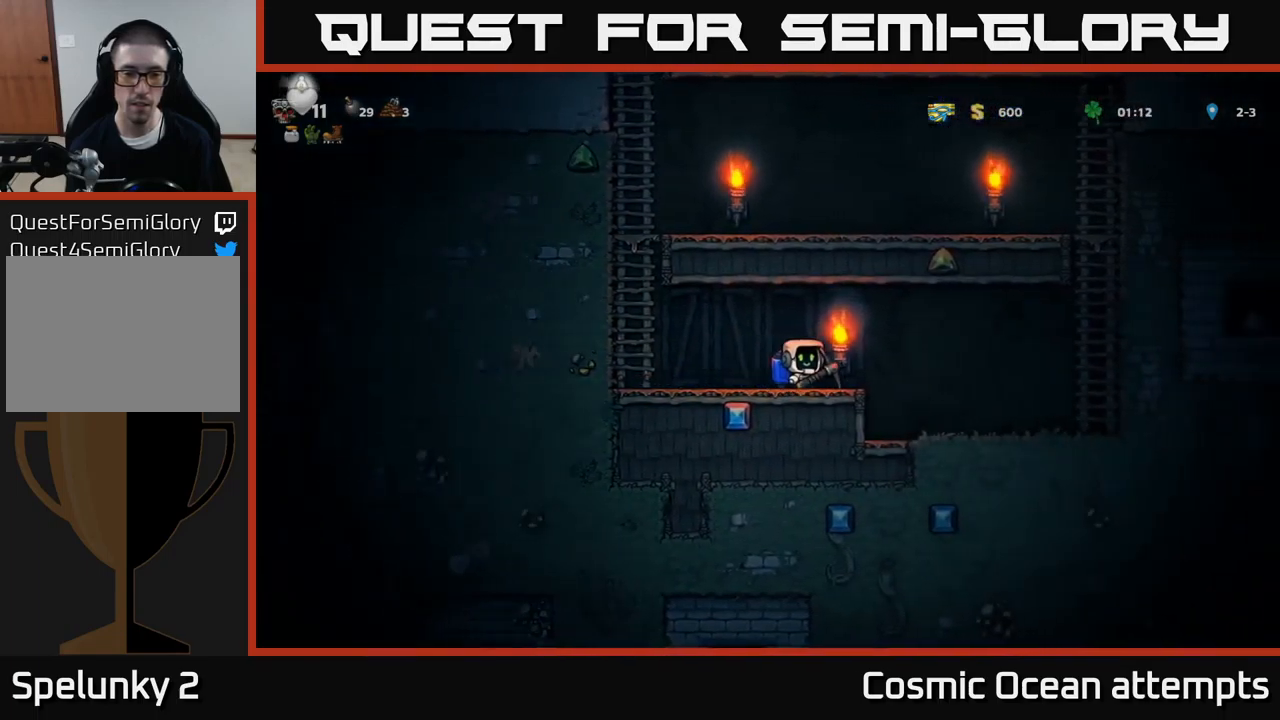
{"buttons": [], "left_stick": "center", "events": [[66, "X", "down"], [150, "DPAD_LEFT", "up"], [166, "X", "up"]]}
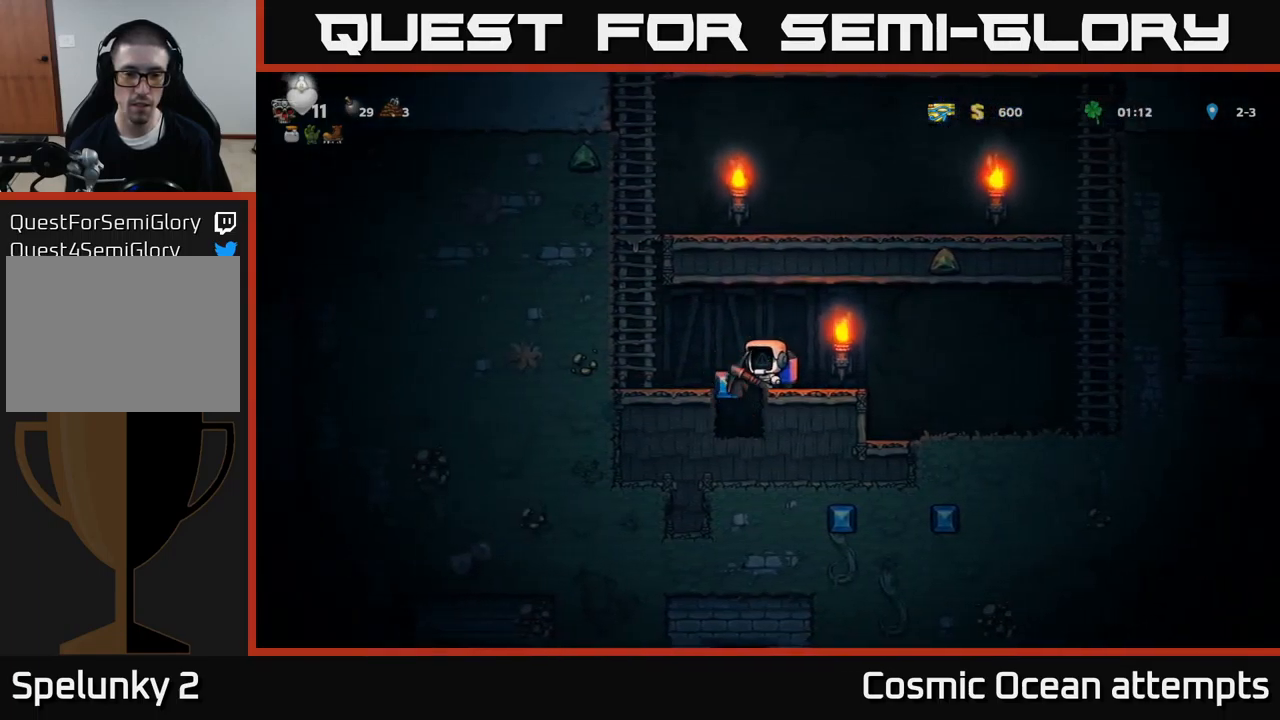
{"buttons": [], "left_stick": "center", "events": [[250, "DPAD_LEFT", "down"], [333, "DPAD_LEFT", "up"]]}
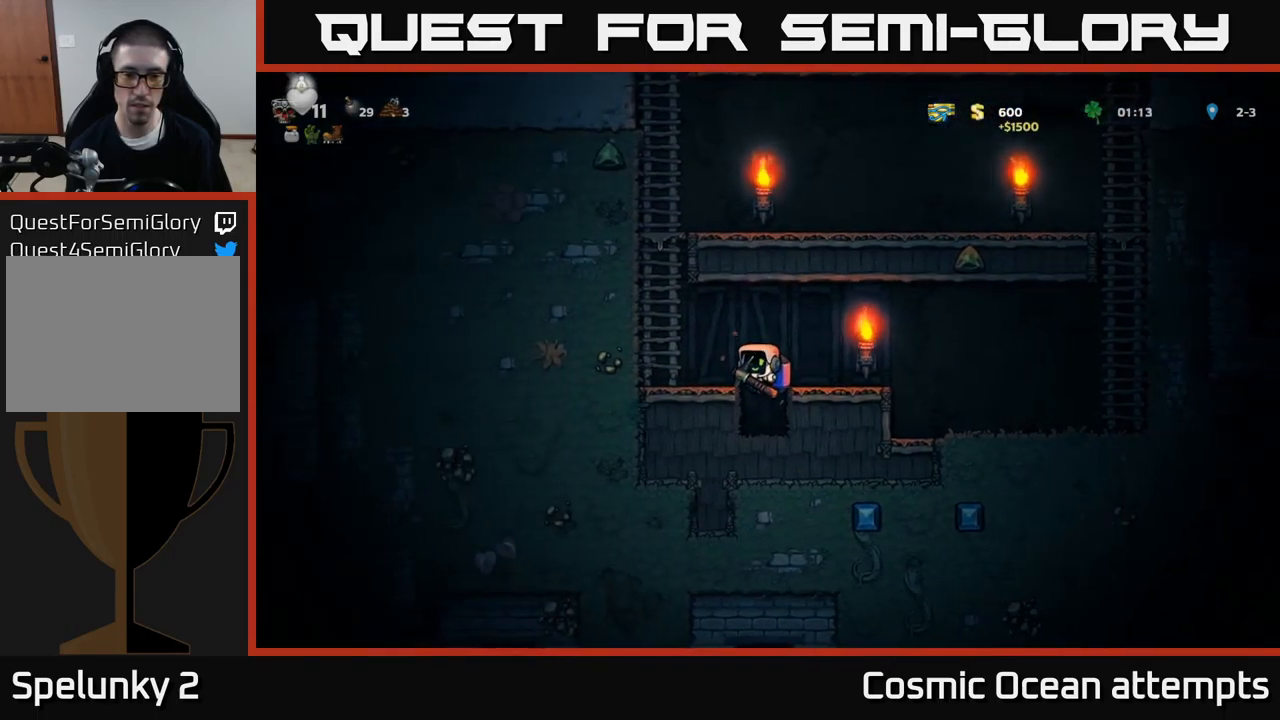
{"buttons": [], "left_stick": "center", "events": [[83, "A", "down"], [183, "DPAD_RIGHT", "down"], [216, "A", "up"], [416, "DPAD_RIGHT", "up"]]}
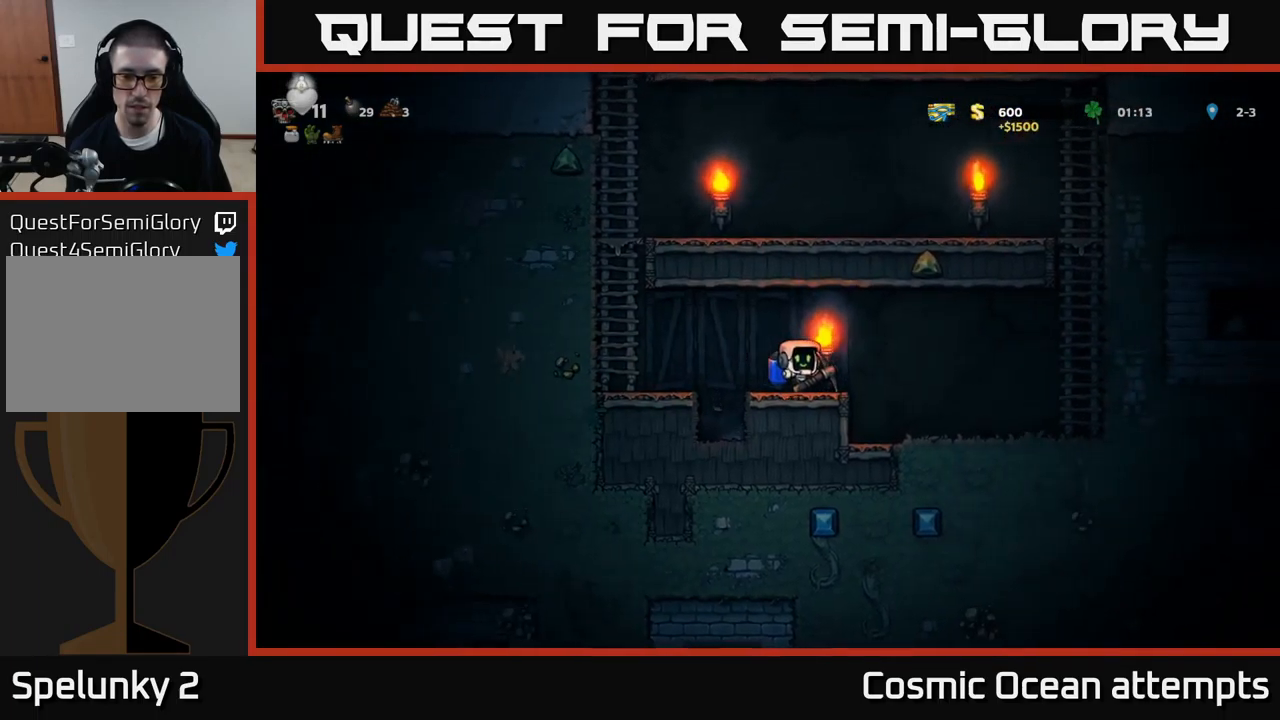
{"buttons": [], "left_stick": "center", "events": [[66, "DPAD_RIGHT", "down"], [483, "DPAD_RIGHT", "up"]]}
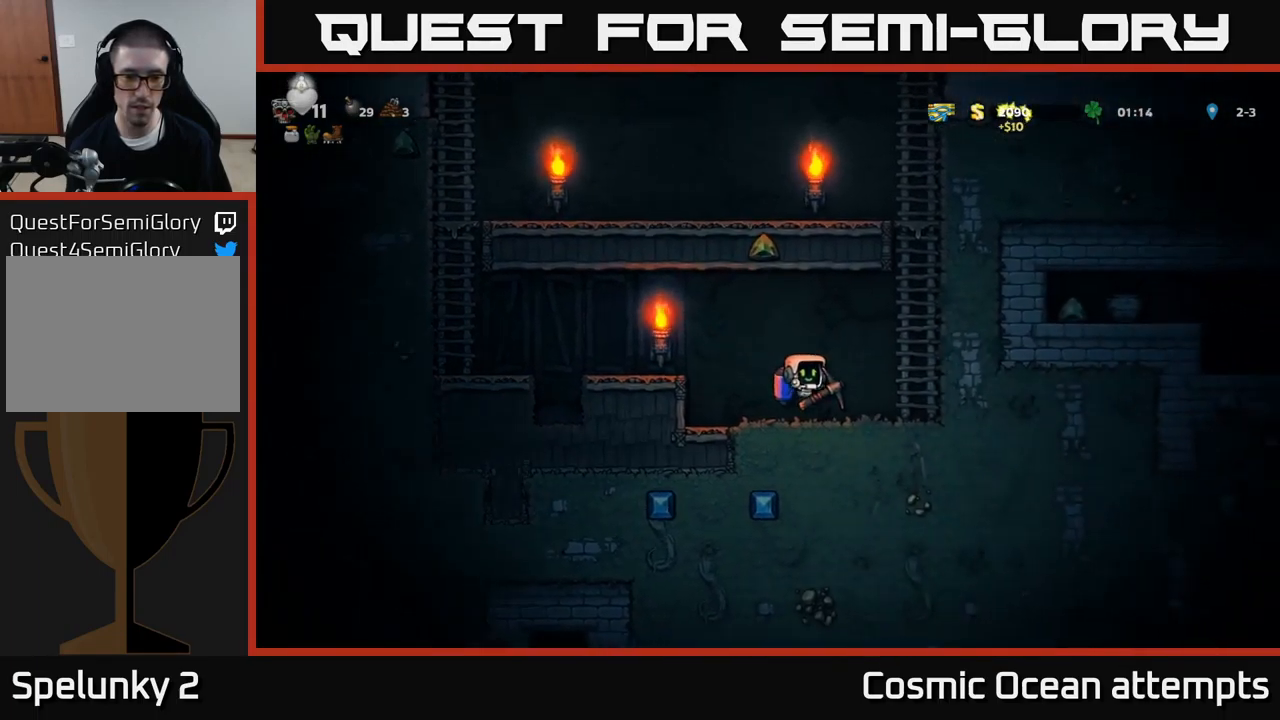
{"buttons": ["DPAD_LEFT"], "left_stick": "center", "events": [[66, "DPAD_LEFT", "down"], [216, "DPAD_LEFT", "up"], [500, "DPAD_LEFT", "down"]]}
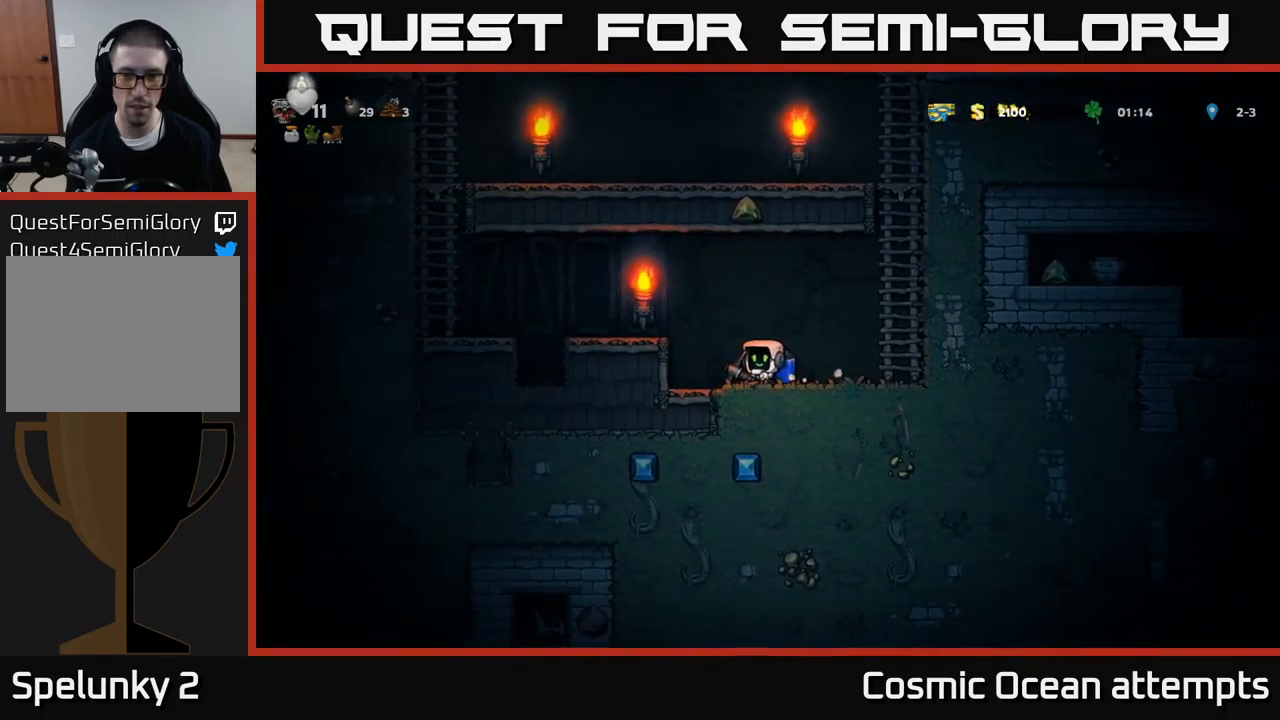
{"buttons": ["X"], "left_stick": "center", "events": [[83, "X", "down"], [233, "DPAD_LEFT", "up"], [266, "X", "up"], [483, "X", "down"]]}
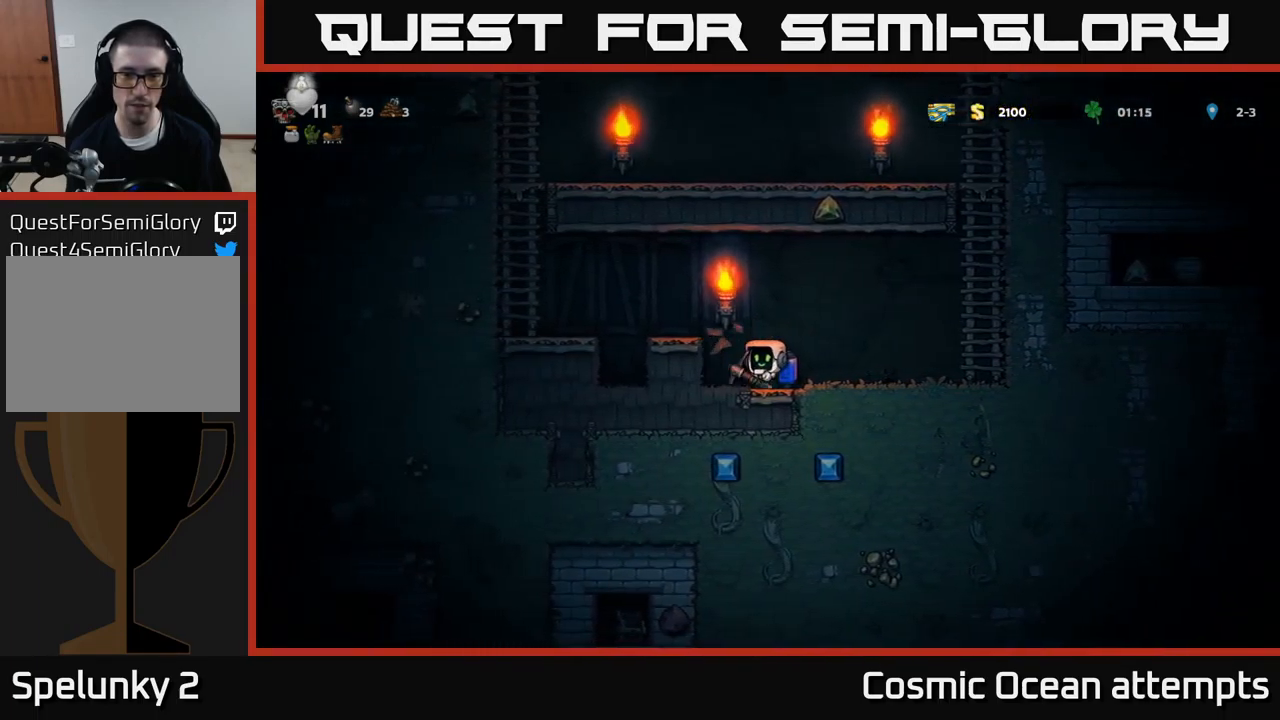
{"buttons": ["DPAD_LEFT"], "left_stick": "center", "events": [[183, "X", "up"], [383, "DPAD_LEFT", "down"]]}